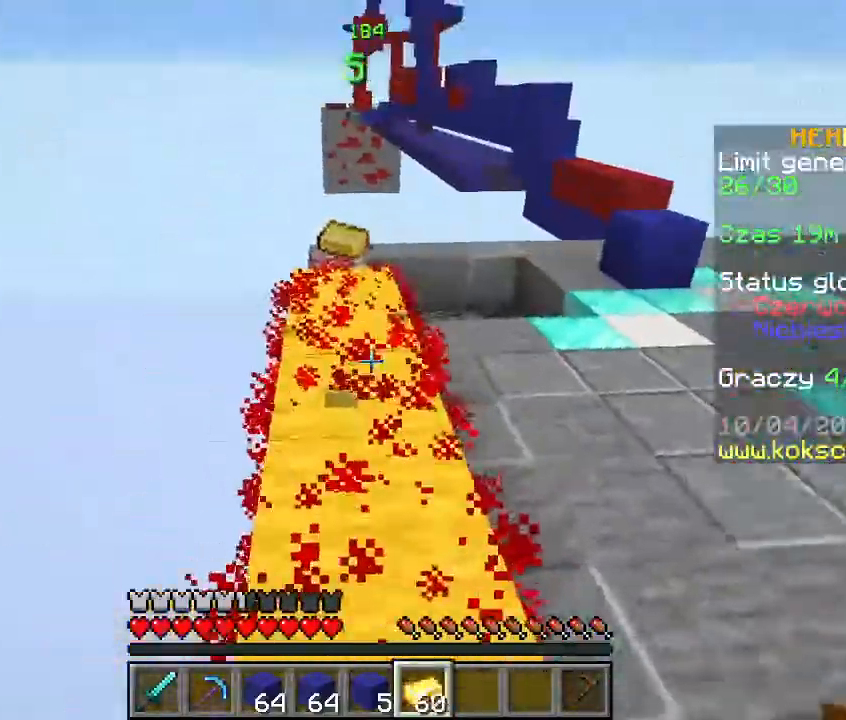
Gameplay with keyboard and mouse; each line is a JSON object with the keys and mouse buttons held at the frame after it. "events" lists presses ("down") and releases ("up") of "a", "d", "s", "space", "w", "mouse_left" and "mouse_right" between this image and that frame as [ms after this image, input, new state], when the widget could be followed in between. "mouse_left", "mouse_right" = the "left", "right" buttons of the "mouse" list. No other keys are recorded. Fast repeated clicks can show as one long hold. Not read: mouse_move.
{"keys": ["w"], "mouse": [], "events": [[33, "w", "down"]]}
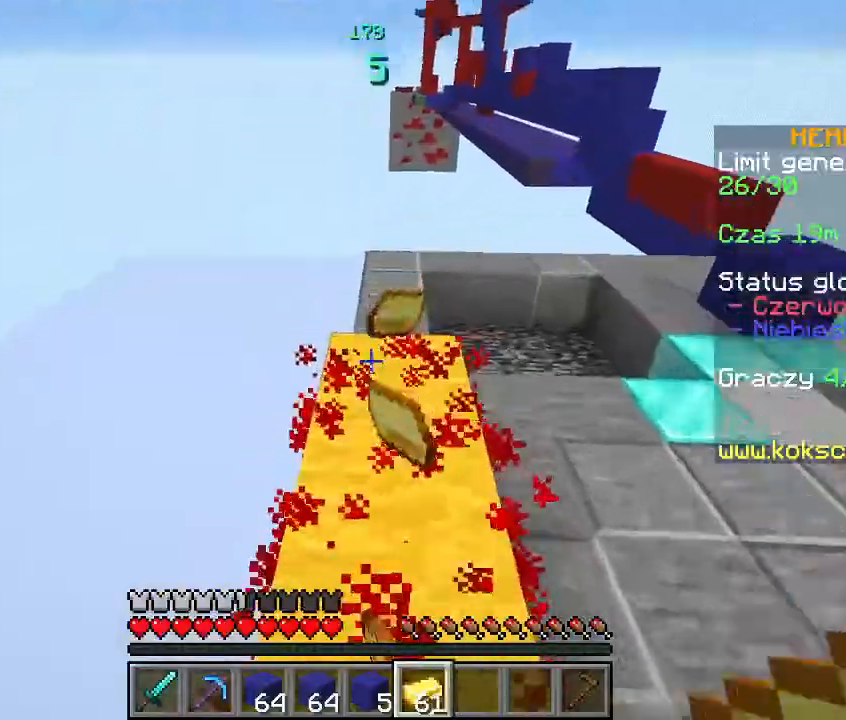
{"keys": ["w"], "mouse": [], "events": [[300, "w", "up"], [467, "w", "down"]]}
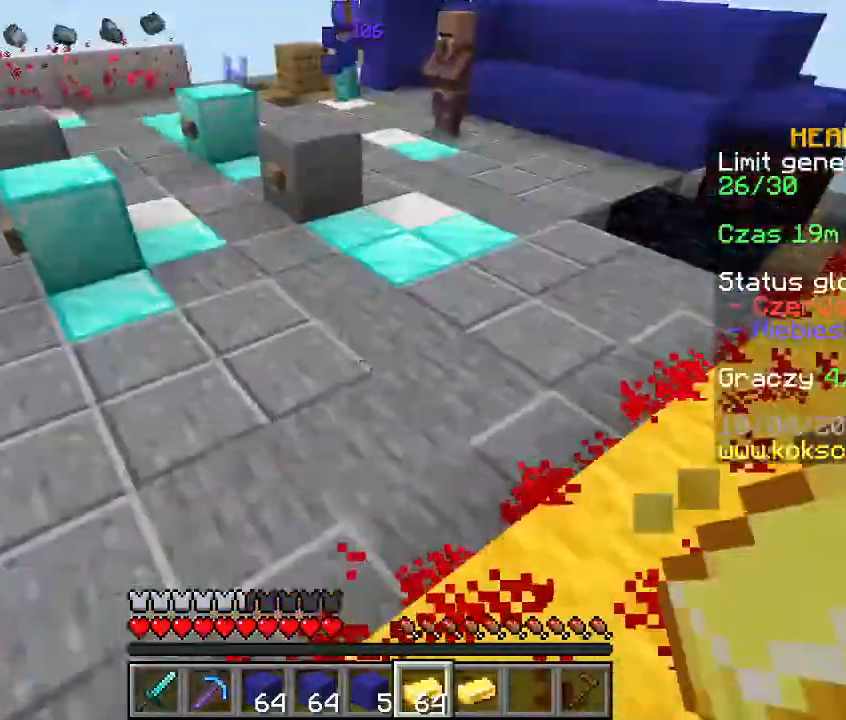
{"keys": ["w"], "mouse": [], "events": [[33, "w", "up"], [133, "w", "down"], [233, "space", "down"], [400, "space", "up"]]}
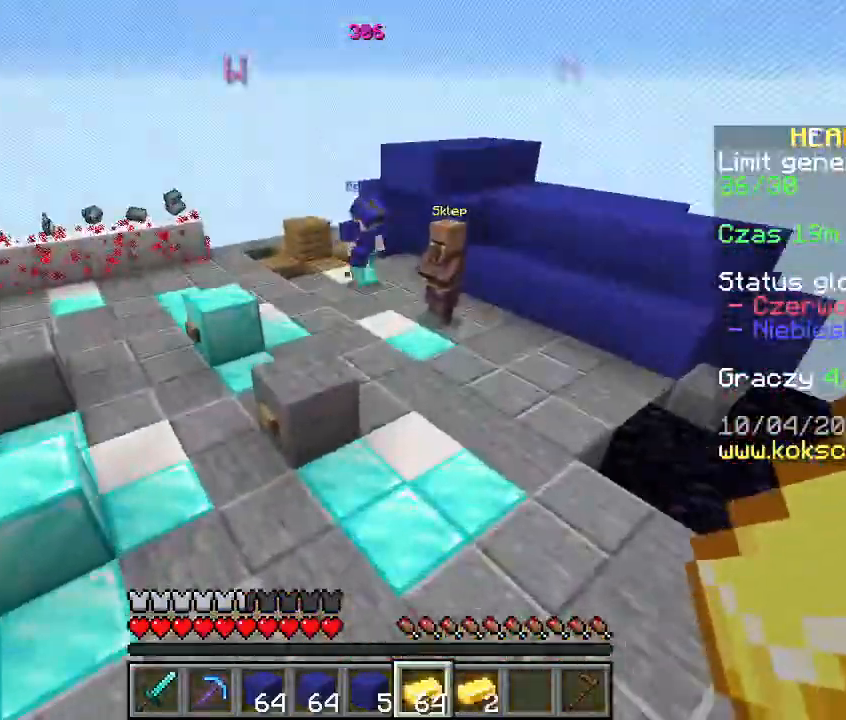
{"keys": ["a", "space", "w"], "mouse": [], "events": [[333, "a", "down"], [400, "space", "down"]]}
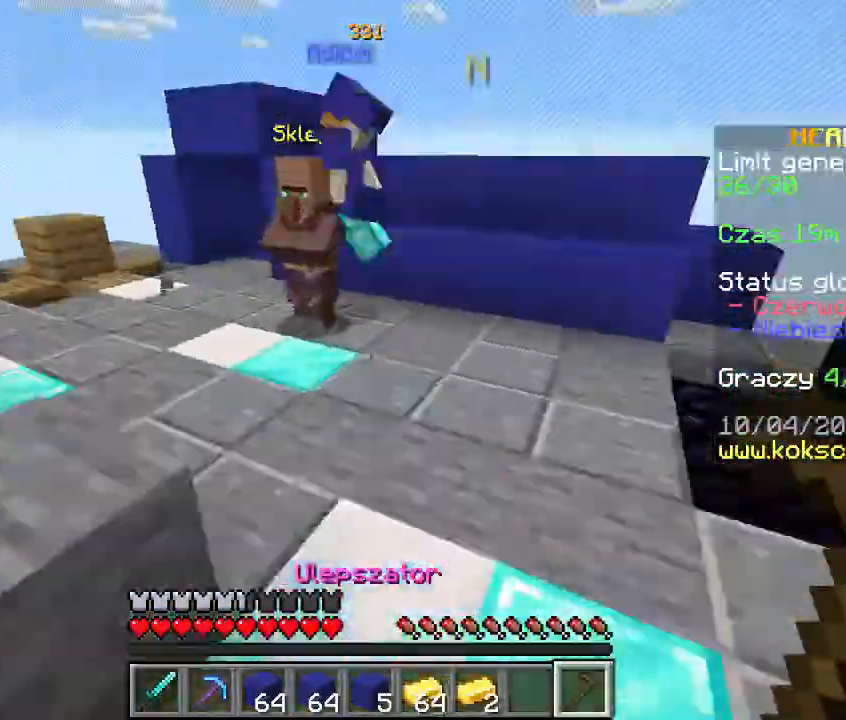
{"keys": [], "mouse": [], "events": [[67, "space", "up"], [400, "a", "up"], [400, "w", "up"]]}
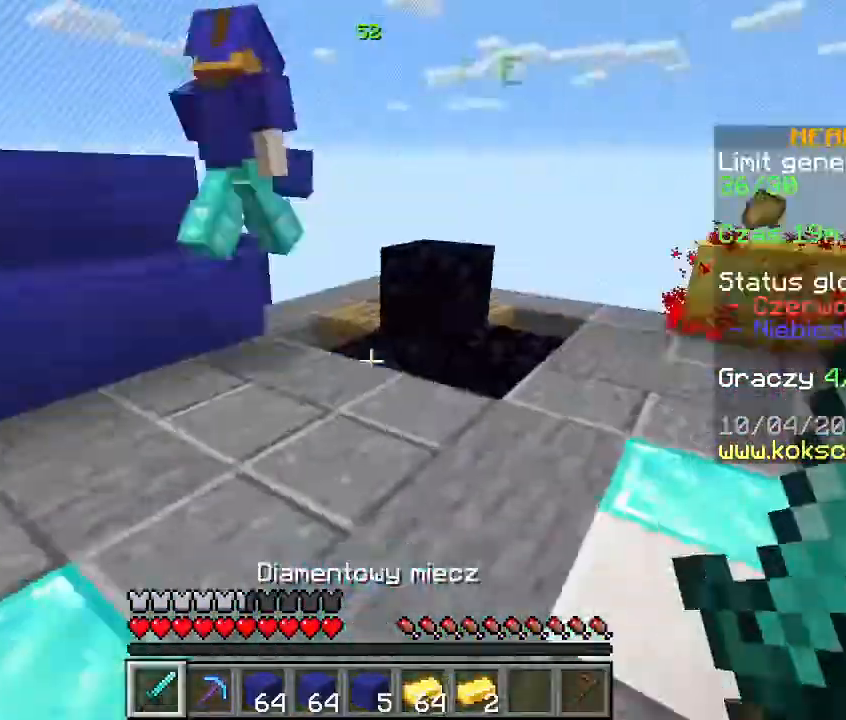
{"keys": ["w"], "mouse": [], "events": [[100, "w", "down"], [200, "w", "up"], [267, "w", "down"]]}
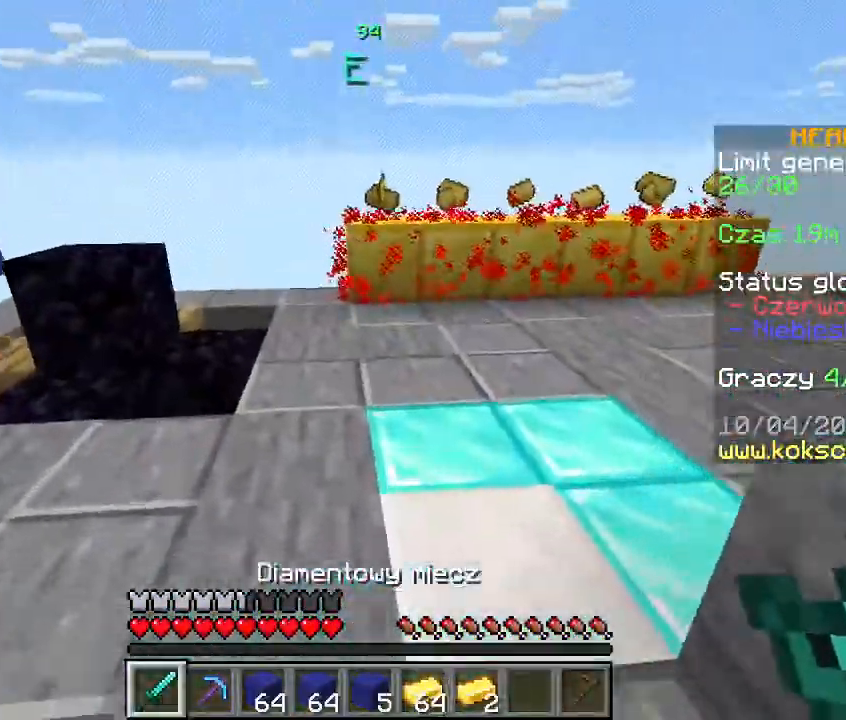
{"keys": ["w"], "mouse": [], "events": [[167, "space", "down"], [300, "space", "up"], [400, "d", "down"], [433, "d", "up"]]}
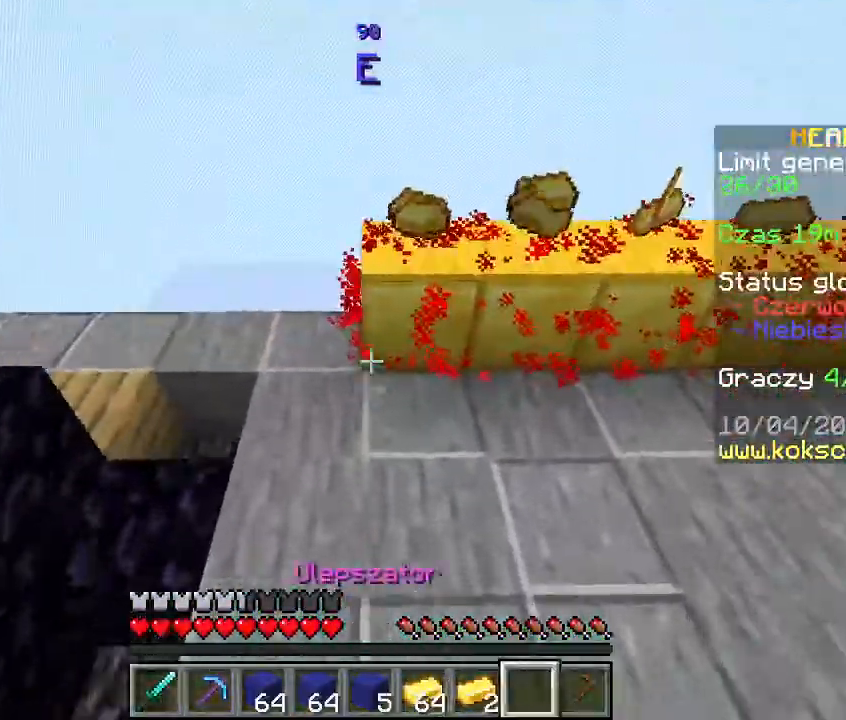
{"keys": ["d", "w"], "mouse": [], "events": [[233, "space", "down"], [333, "d", "down"], [367, "space", "up"]]}
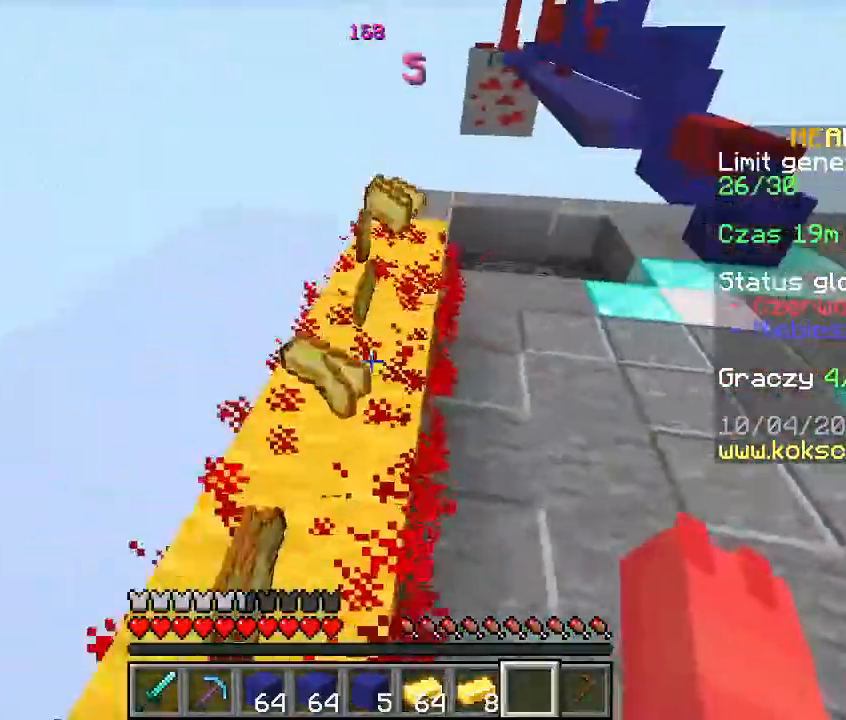
{"keys": ["w"], "mouse": [], "events": [[167, "d", "up"]]}
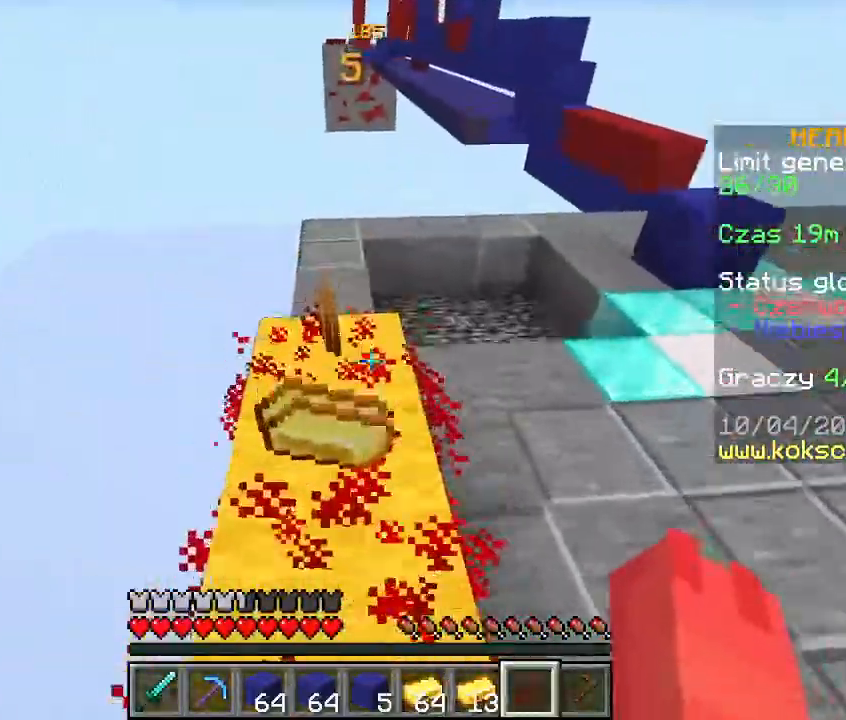
{"keys": [], "mouse": [], "events": [[267, "w", "up"]]}
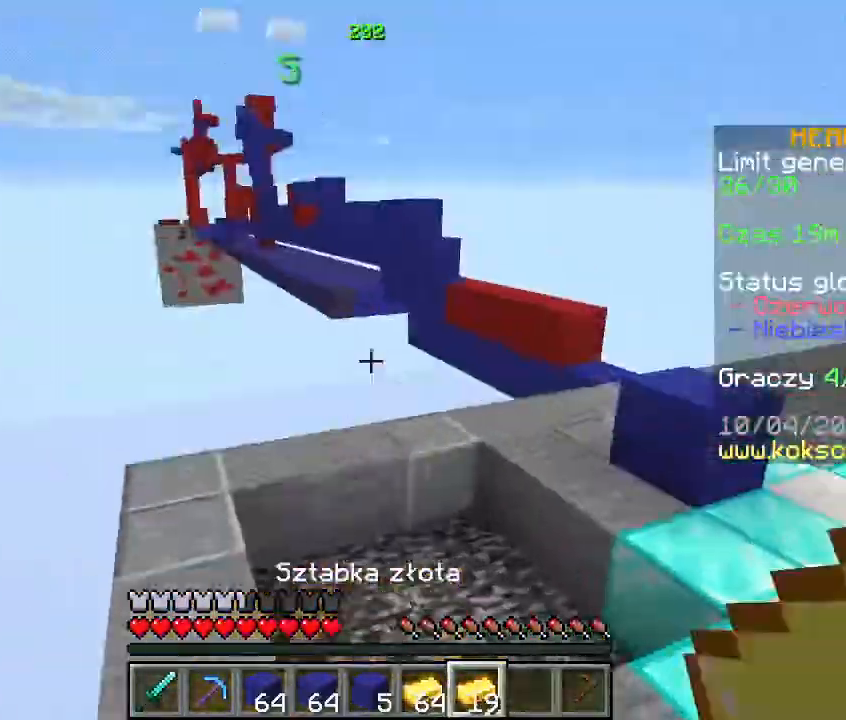
{"keys": [], "mouse": [], "events": []}
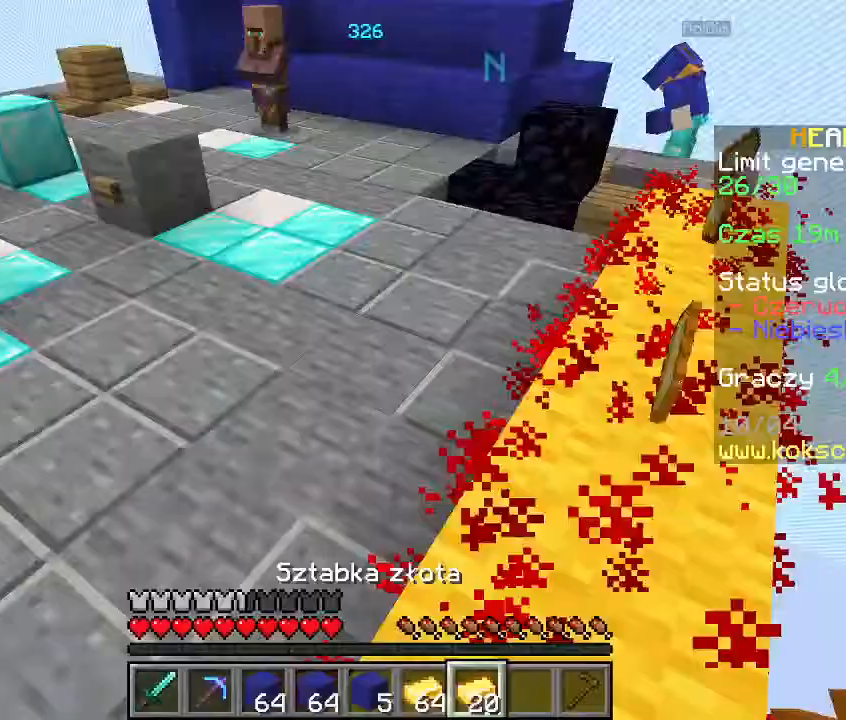
{"keys": [], "mouse": [], "events": [[333, "space", "down"], [500, "space", "up"]]}
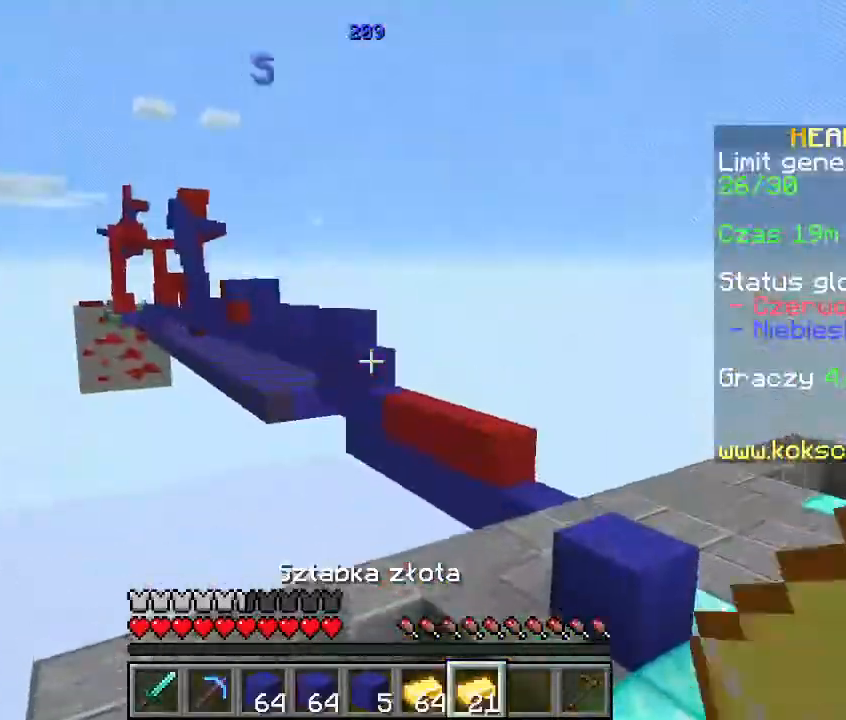
{"keys": [], "mouse": [], "events": []}
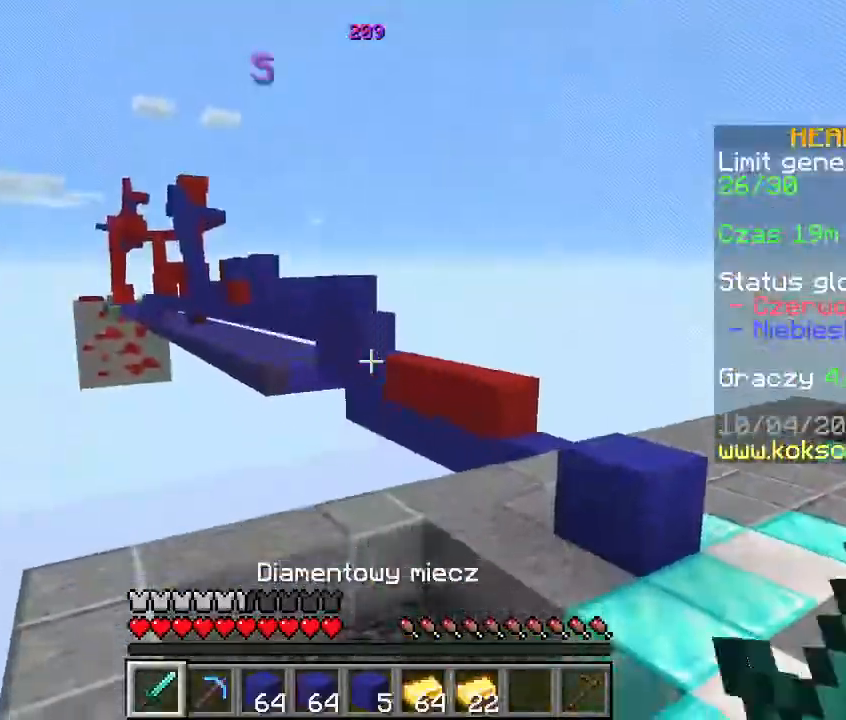
{"keys": ["w"], "mouse": [], "events": [[100, "w", "down"], [167, "w", "up"], [267, "w", "down"]]}
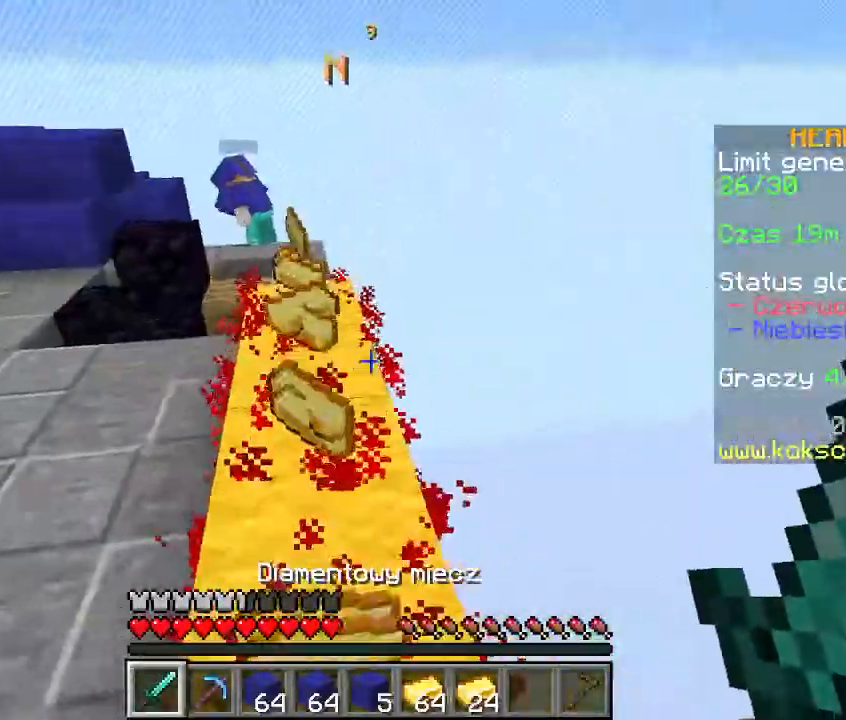
{"keys": ["w"], "mouse": [], "events": []}
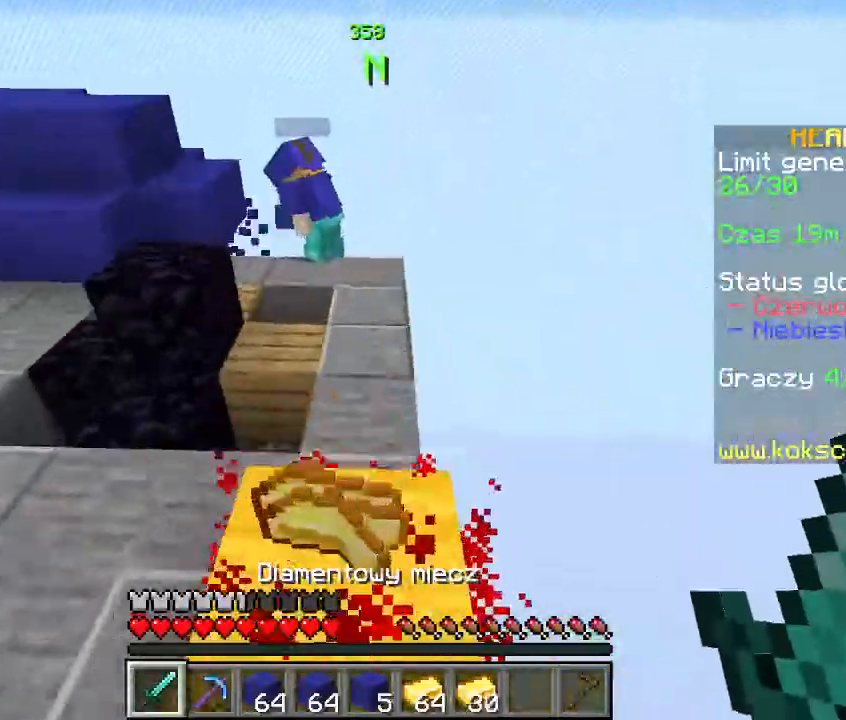
{"keys": ["w"], "mouse": [], "events": [[100, "w", "up"], [500, "w", "down"]]}
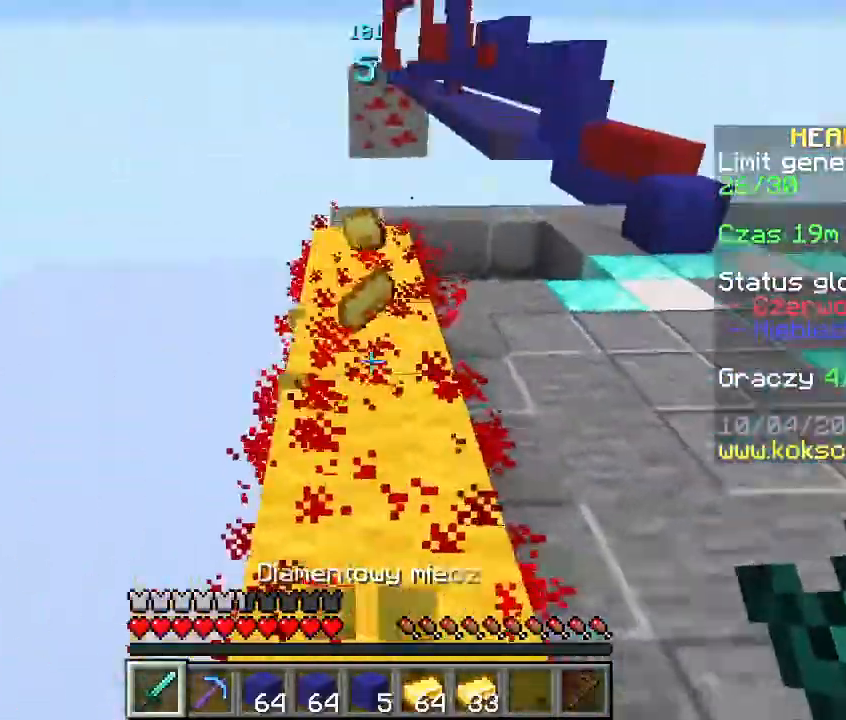
{"keys": ["w"], "mouse": [], "events": [[100, "w", "up"], [200, "w", "down"]]}
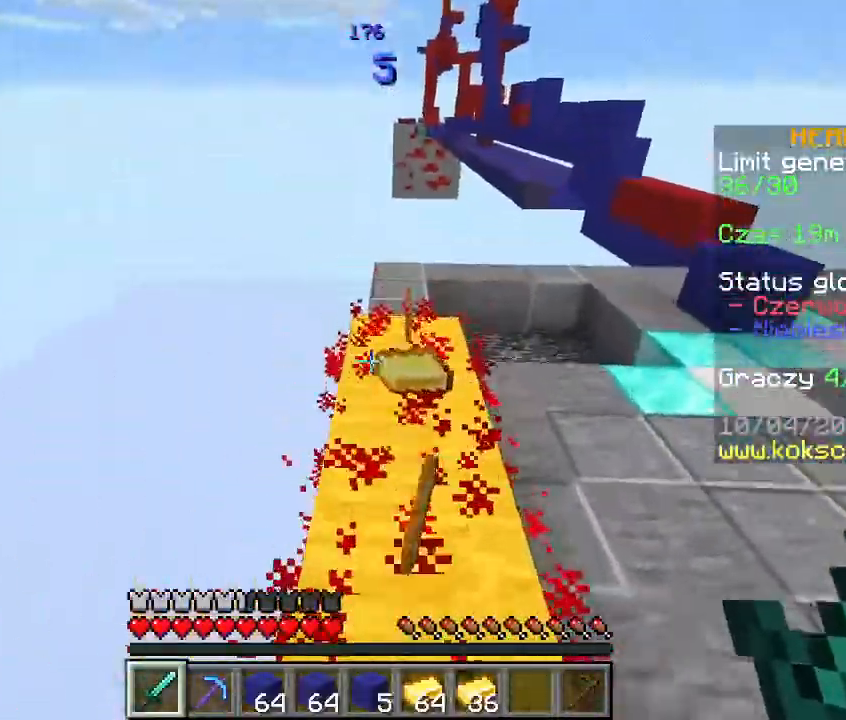
{"keys": [], "mouse": [], "events": [[467, "w", "up"]]}
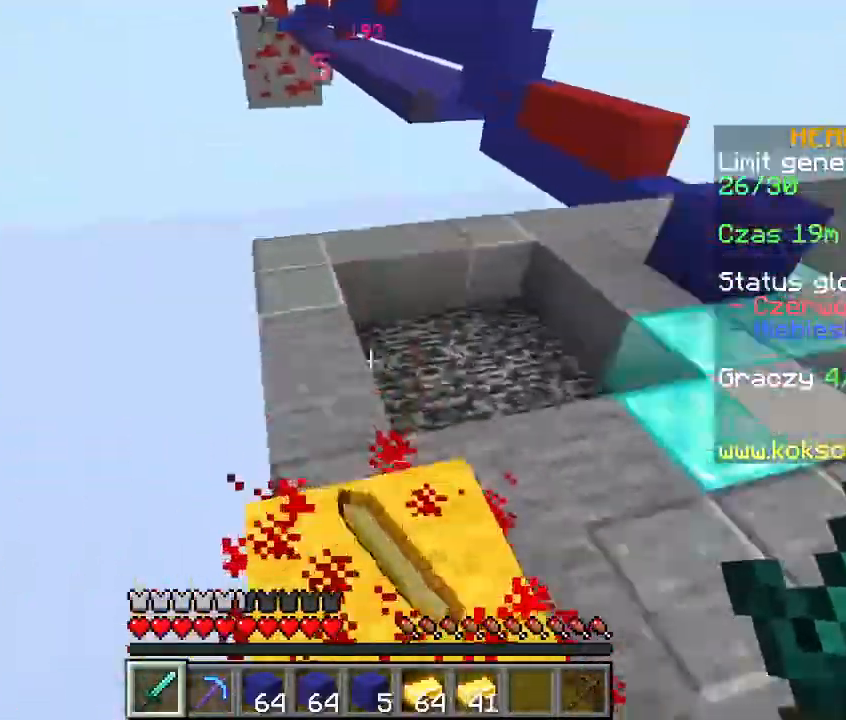
{"keys": [], "mouse": [], "events": []}
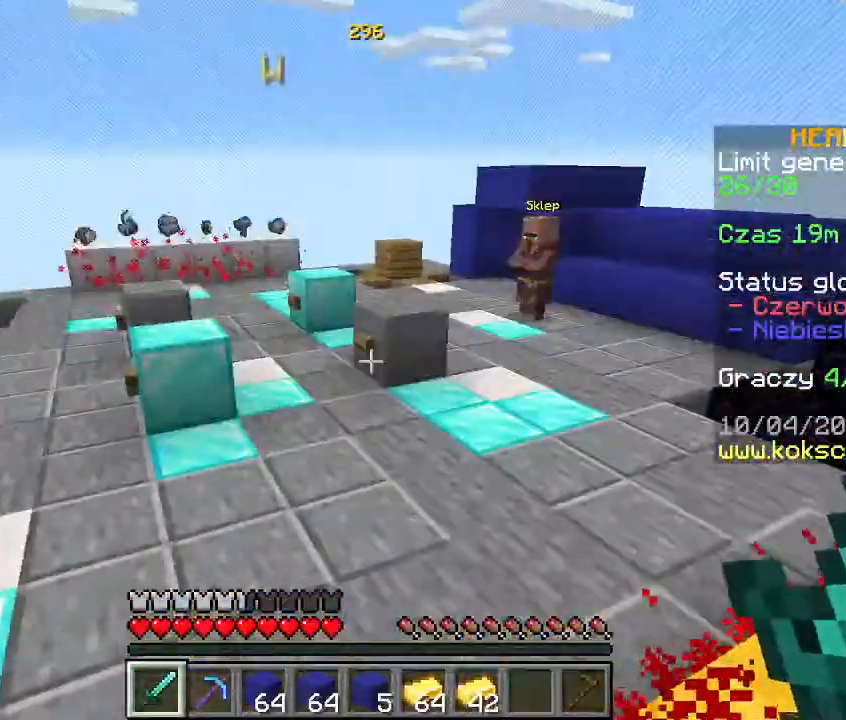
{"keys": ["w"], "mouse": [], "events": [[267, "w", "down"], [333, "w", "up"], [433, "w", "down"]]}
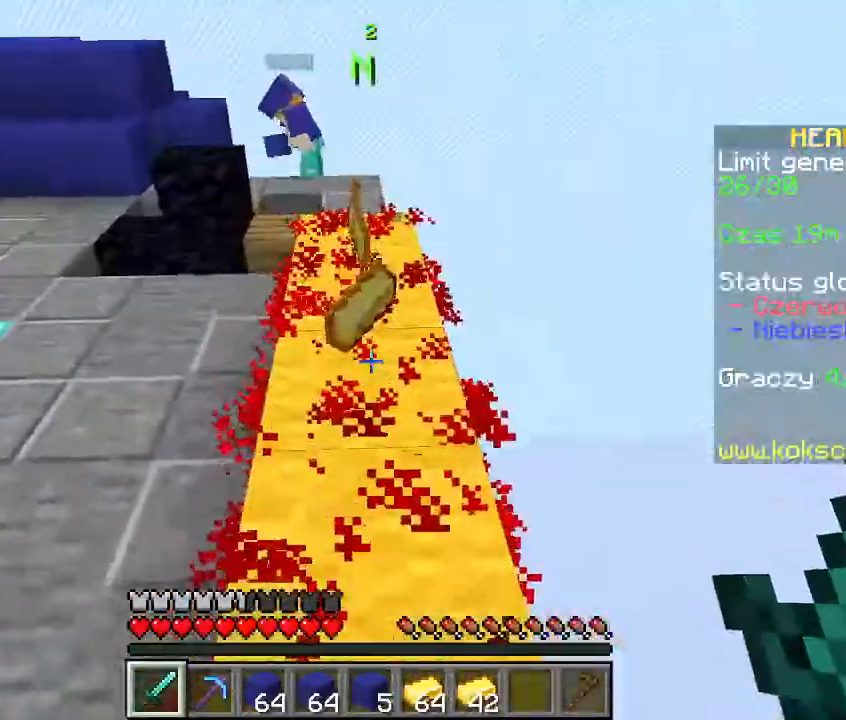
{"keys": ["w"], "mouse": [], "events": []}
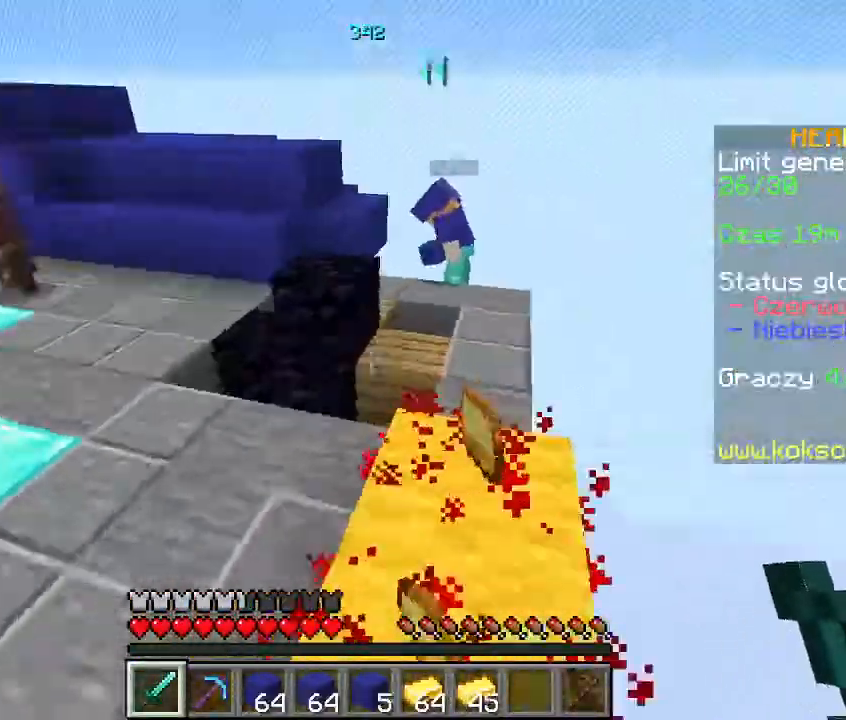
{"keys": [], "mouse": [], "events": [[133, "w", "up"]]}
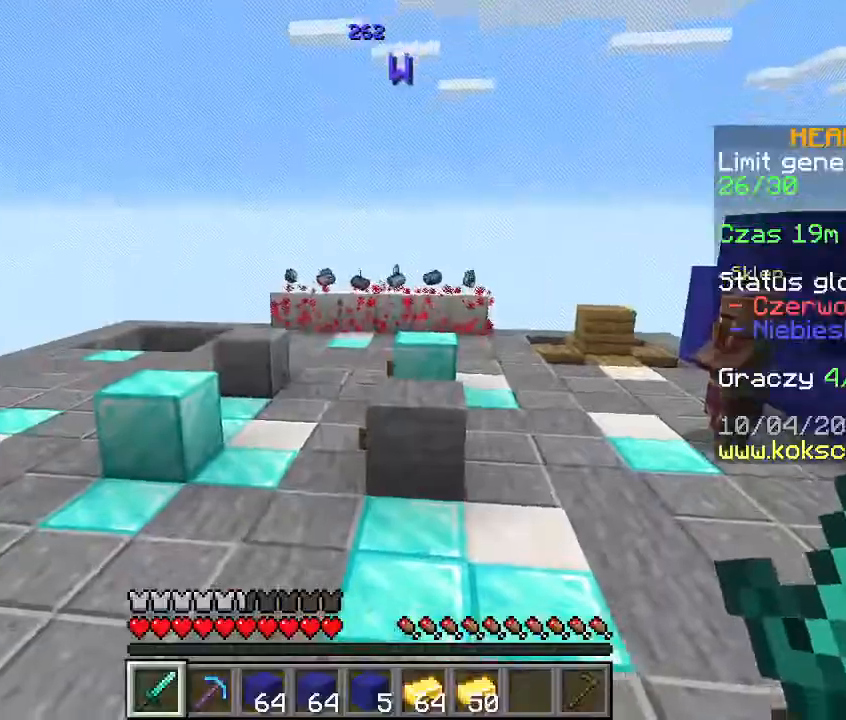
{"keys": [], "mouse": [], "events": [[167, "s", "down"], [233, "s", "up"], [433, "w", "down"], [500, "w", "up"]]}
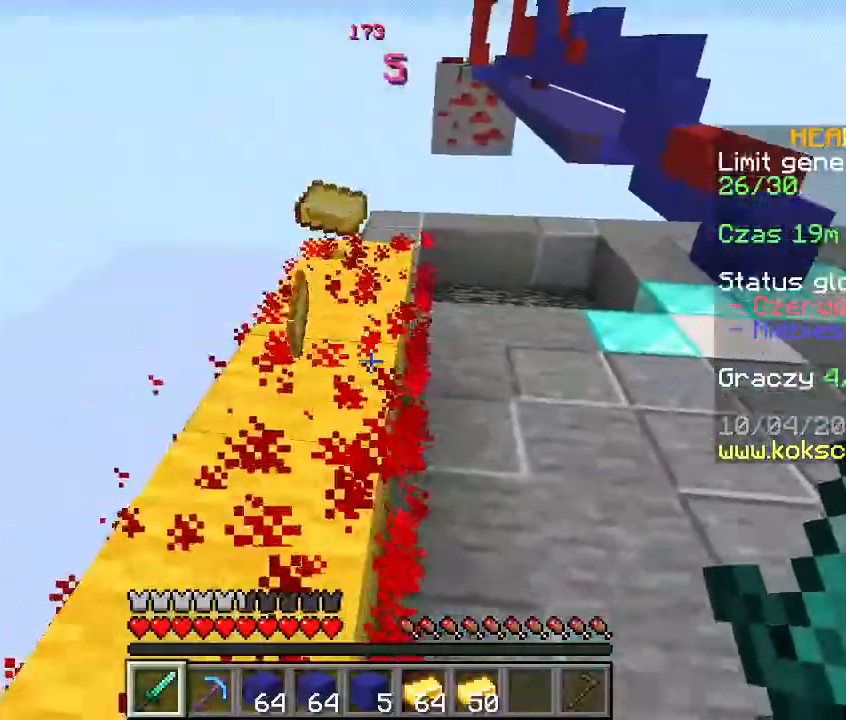
{"keys": ["w"], "mouse": [], "events": [[100, "w", "down"]]}
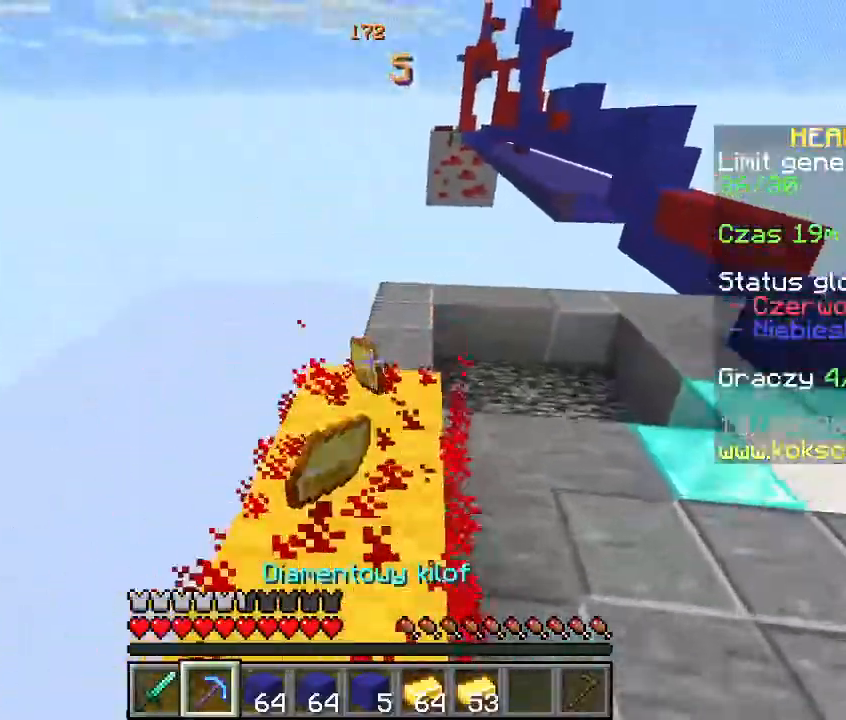
{"keys": [], "mouse": [], "events": [[300, "w", "up"]]}
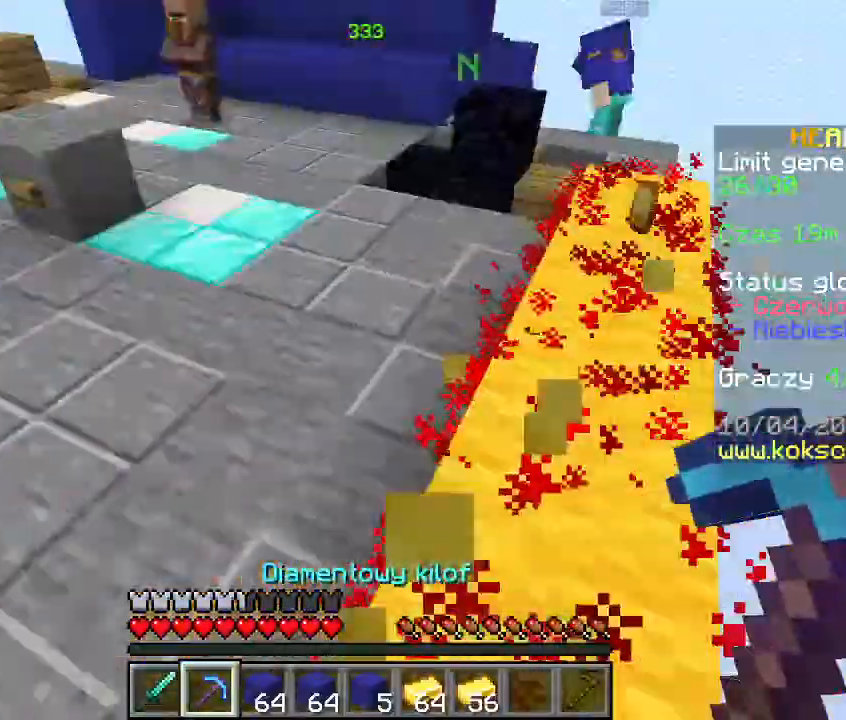
{"keys": ["w"], "mouse": [], "events": [[33, "w", "down"], [133, "w", "up"], [200, "w", "down"]]}
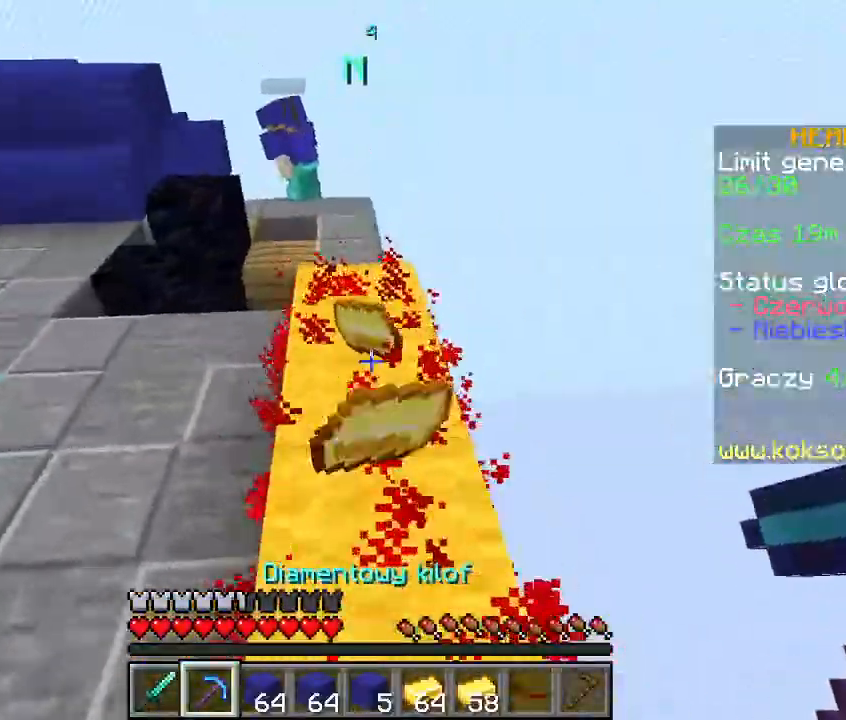
{"keys": [], "mouse": [], "events": [[467, "w", "up"]]}
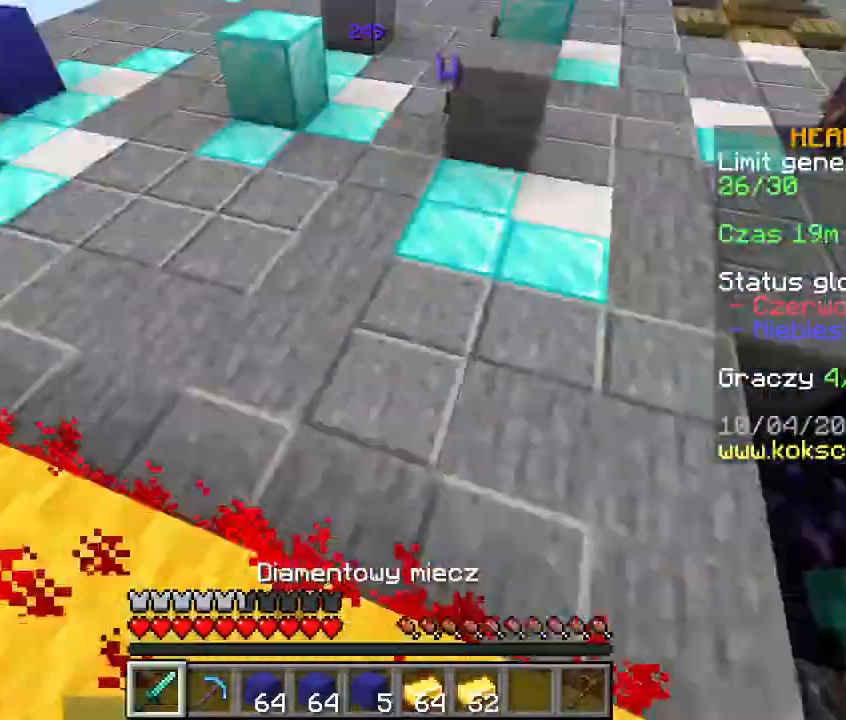
{"keys": ["w"], "mouse": [], "events": [[67, "w", "down"], [167, "w", "up"], [300, "w", "down"]]}
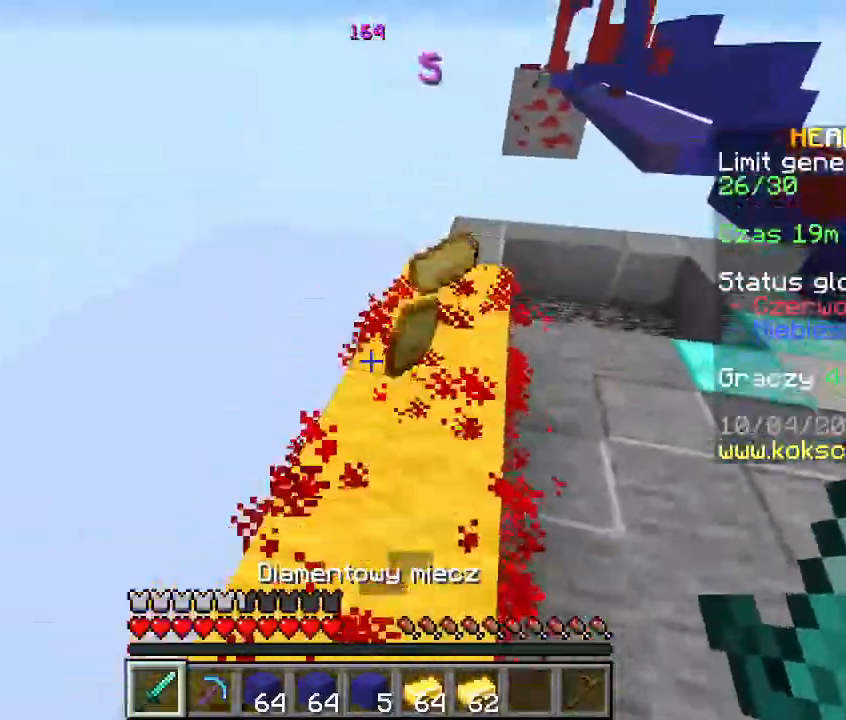
{"keys": ["a", "w"], "mouse": [], "events": [[367, "a", "down"]]}